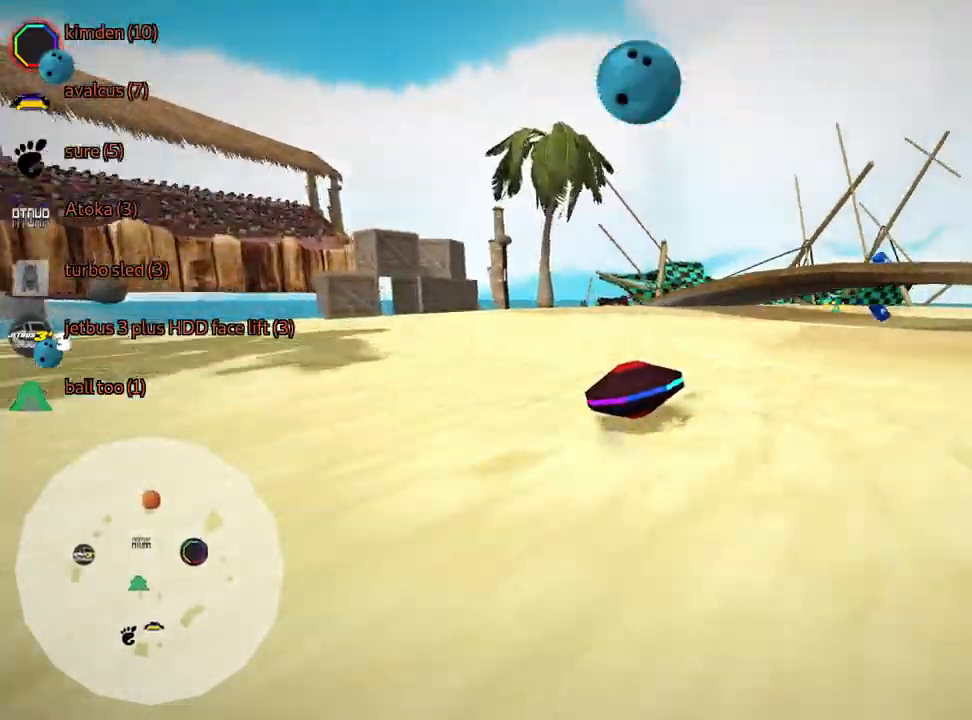
Gameplay with keyboard; each line is a JSON object with the keys held at the frame after it. "events" lists presses ("down") and releases ("up") of "down", "fire", "flag", "left", "look", "nitro", "right", "skid" and "up" between this image and that frame as [ms after this image, input, new state], when the widget could be followed in between. No other keys are recorded. Mouse input is not recorded. Key names are as the overlay labels them; some are game actions (e.g. jump) rather than physical keys.
{"keys": ["up"], "events": [[83, "skid", "up"], [433, "right", "up"]]}
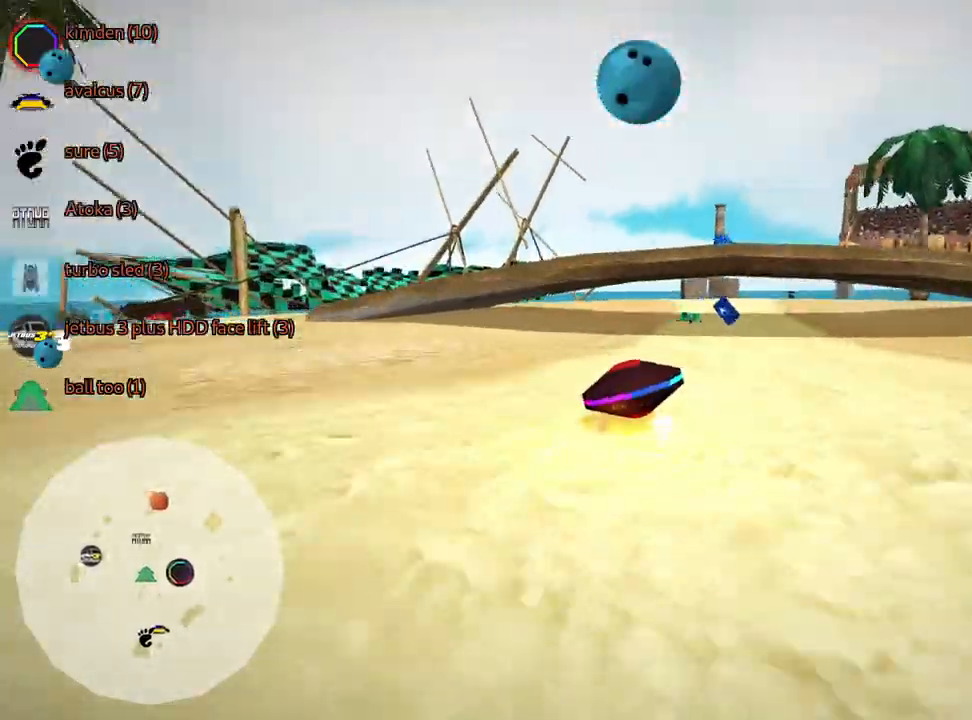
{"keys": ["up"], "events": [[166, "left", "down"], [183, "fire", "down"], [300, "fire", "up"], [466, "left", "up"]]}
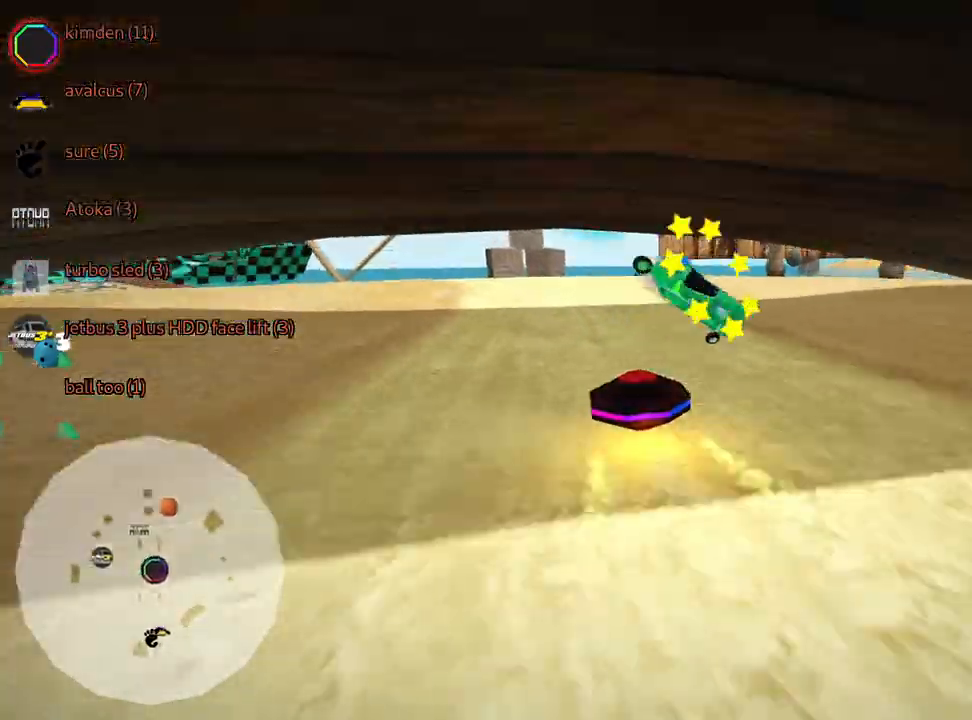
{"keys": ["left", "skid"], "events": [[166, "left", "down"], [183, "skid", "down"], [383, "up", "up"]]}
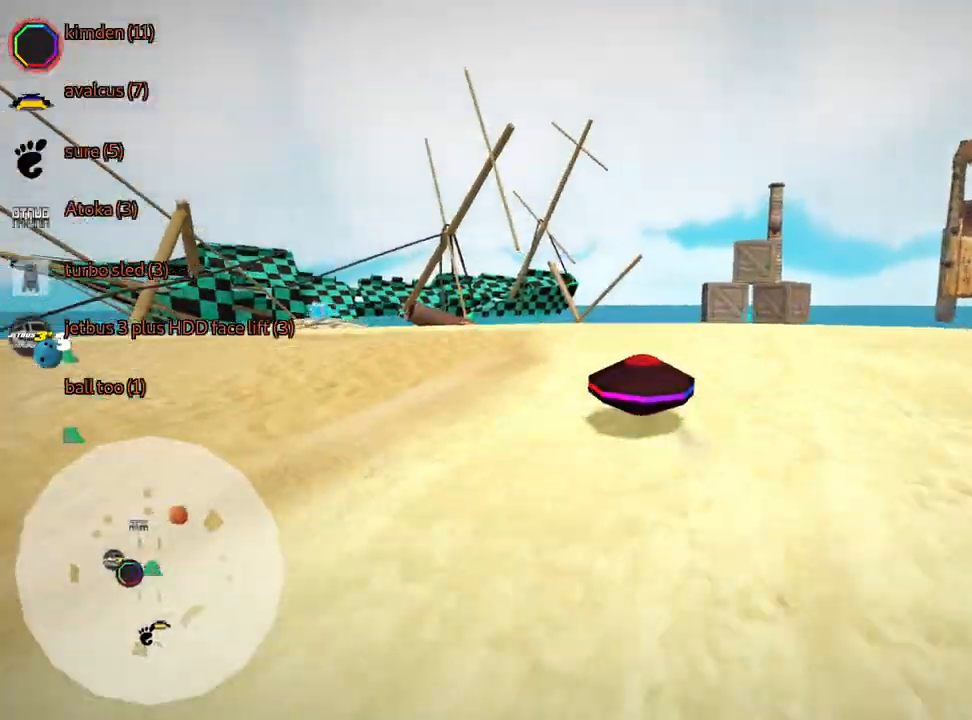
{"keys": ["skid"], "events": [[450, "left", "up"]]}
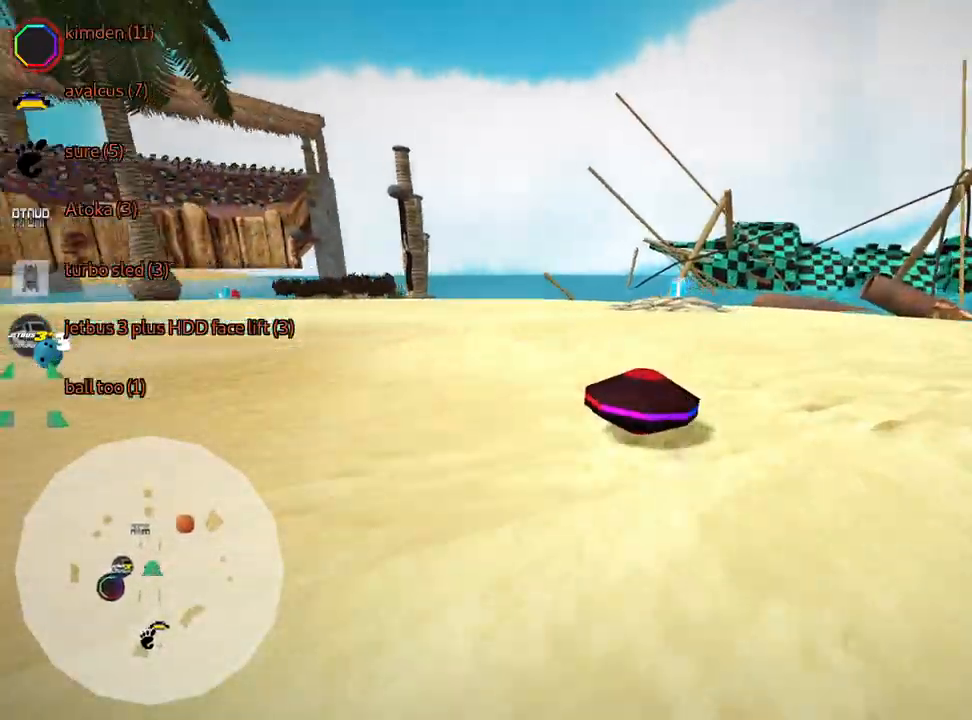
{"keys": ["left", "skid", "up"], "events": [[66, "right", "down"], [350, "left", "down"], [366, "up", "down"], [400, "right", "up"]]}
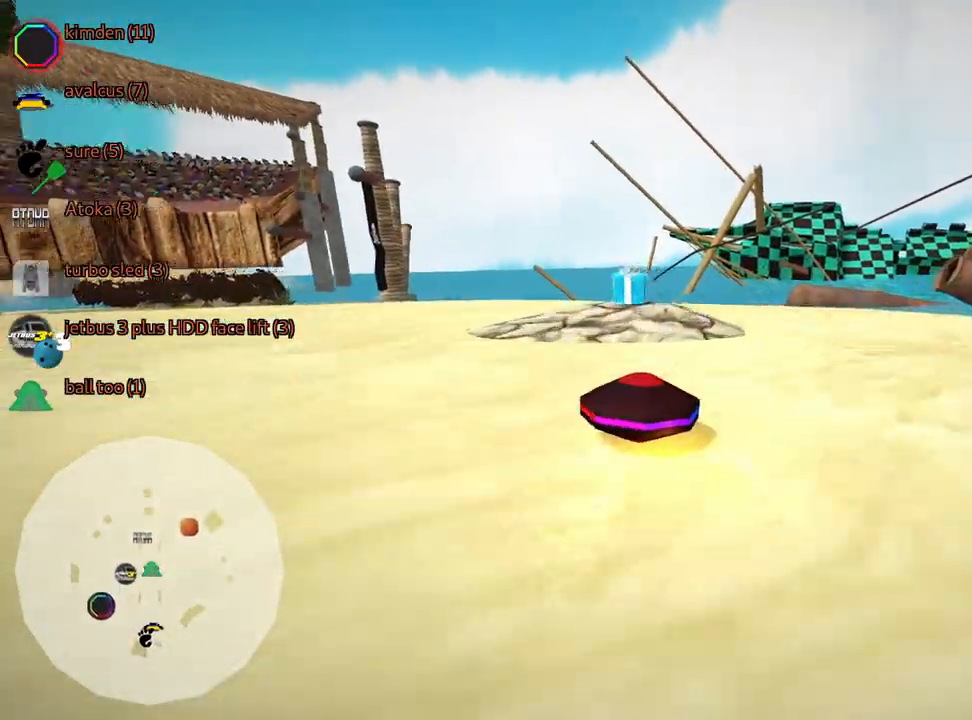
{"keys": ["left", "skid", "up"], "events": []}
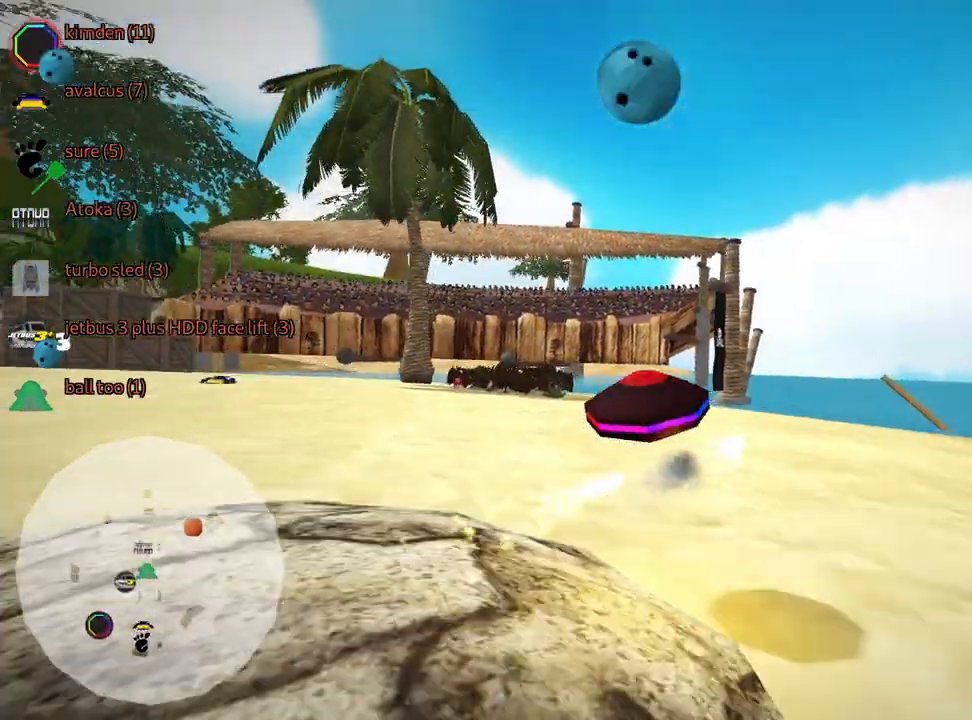
{"keys": ["left", "up"], "events": [[500, "skid", "up"]]}
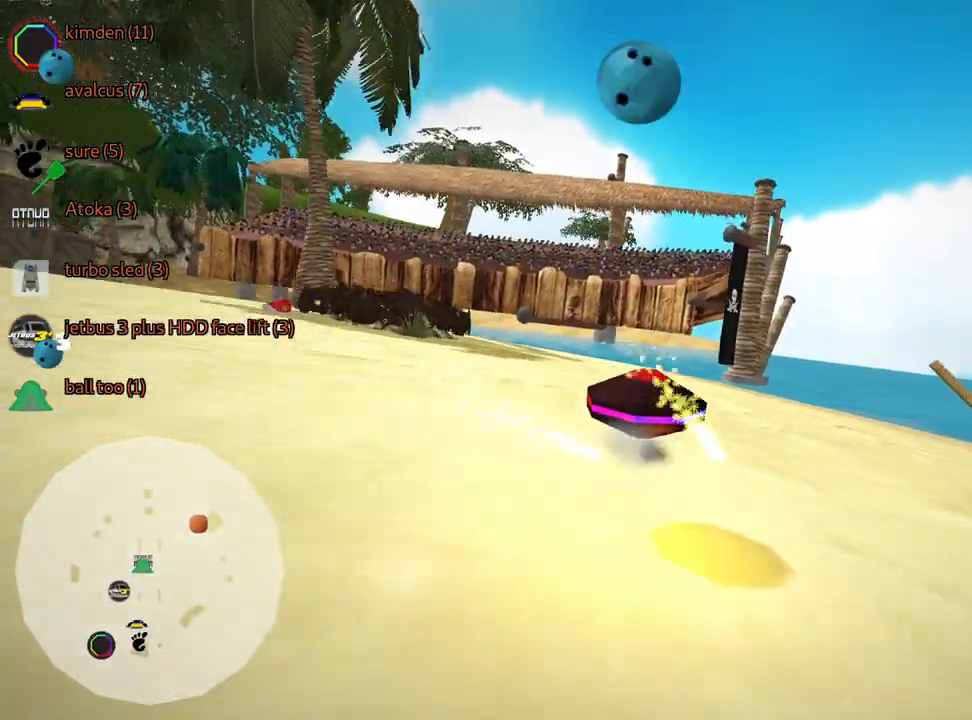
{"keys": ["left", "up"], "events": [[33, "nitro", "down"], [466, "nitro", "up"]]}
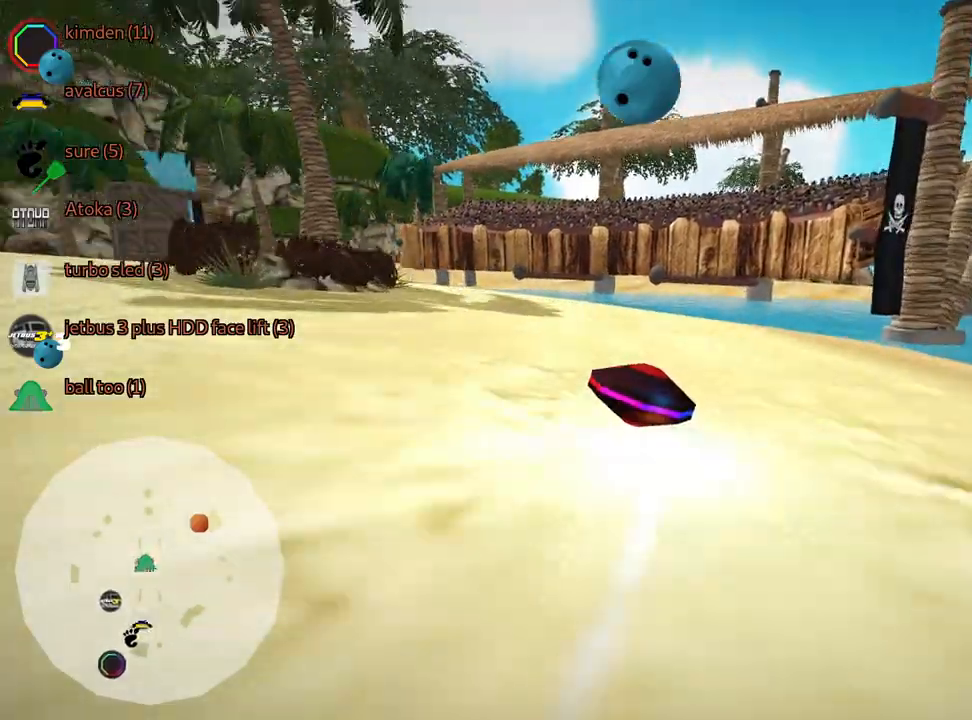
{"keys": ["left", "skid", "up"], "events": [[166, "skid", "down"]]}
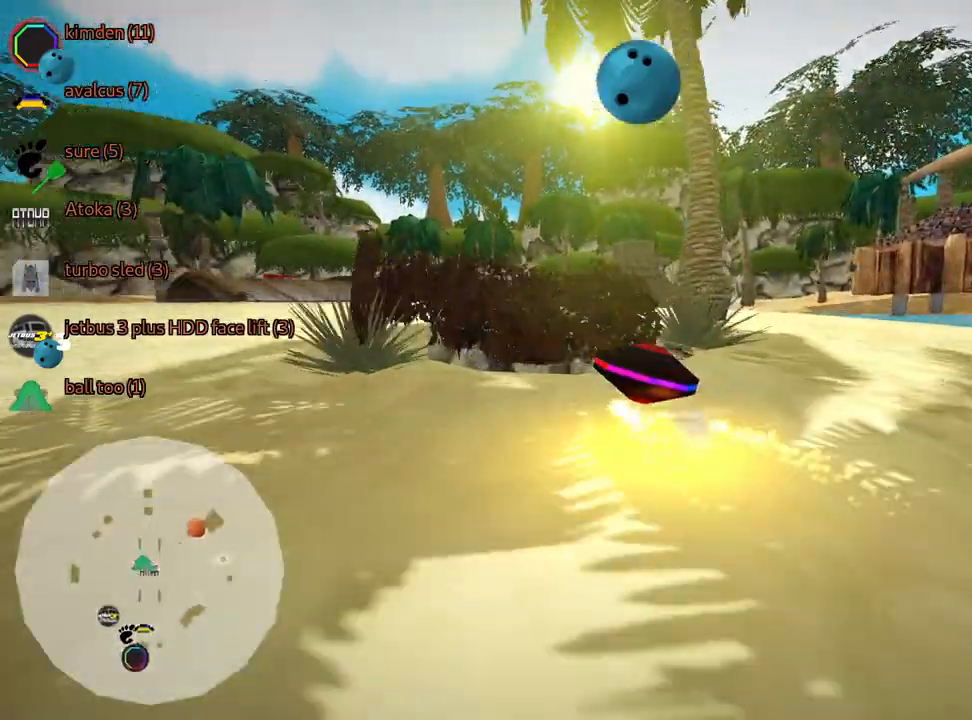
{"keys": ["left", "skid", "up"], "events": []}
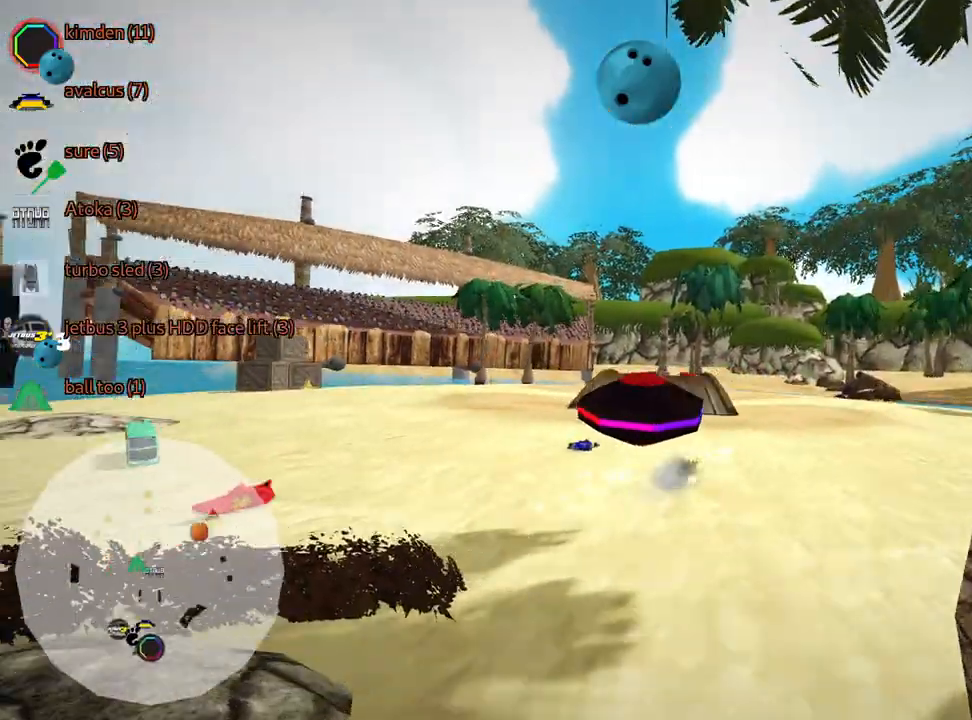
{"keys": ["left", "skid", "up"], "events": []}
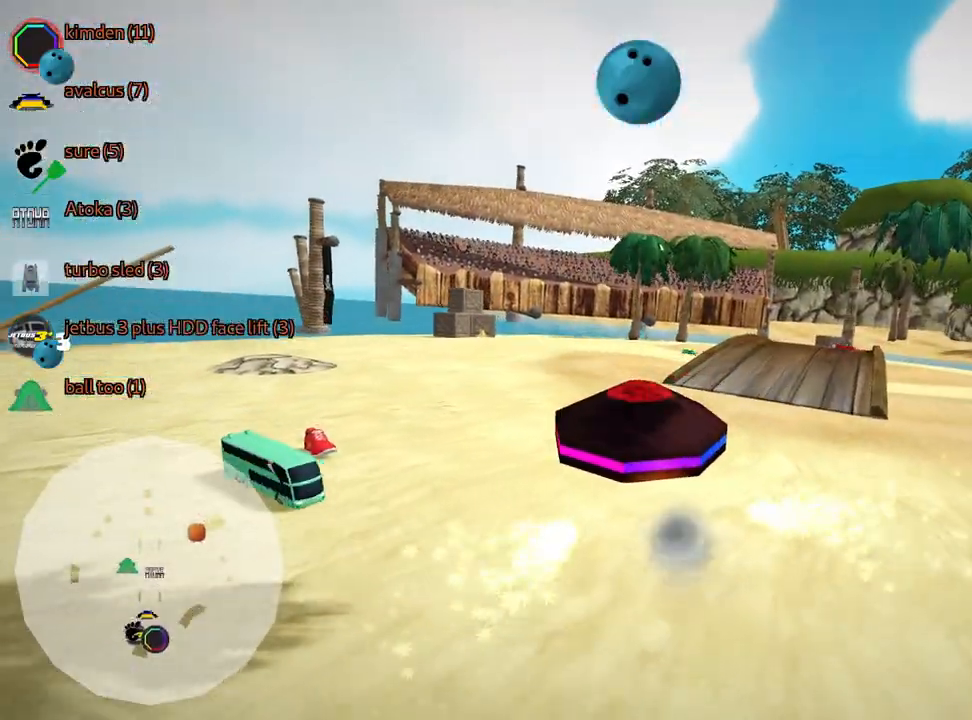
{"keys": ["left", "up"], "events": [[450, "skid", "up"]]}
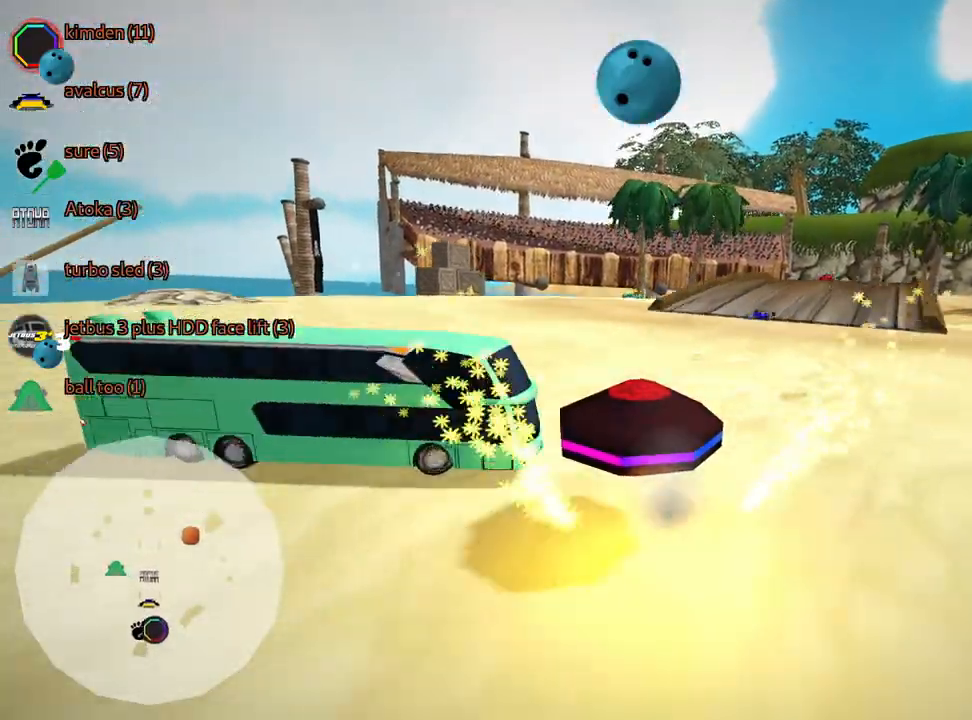
{"keys": ["up"], "events": [[50, "left", "up"], [83, "look", "down"], [100, "fire", "down"], [250, "fire", "up"], [250, "look", "up"]]}
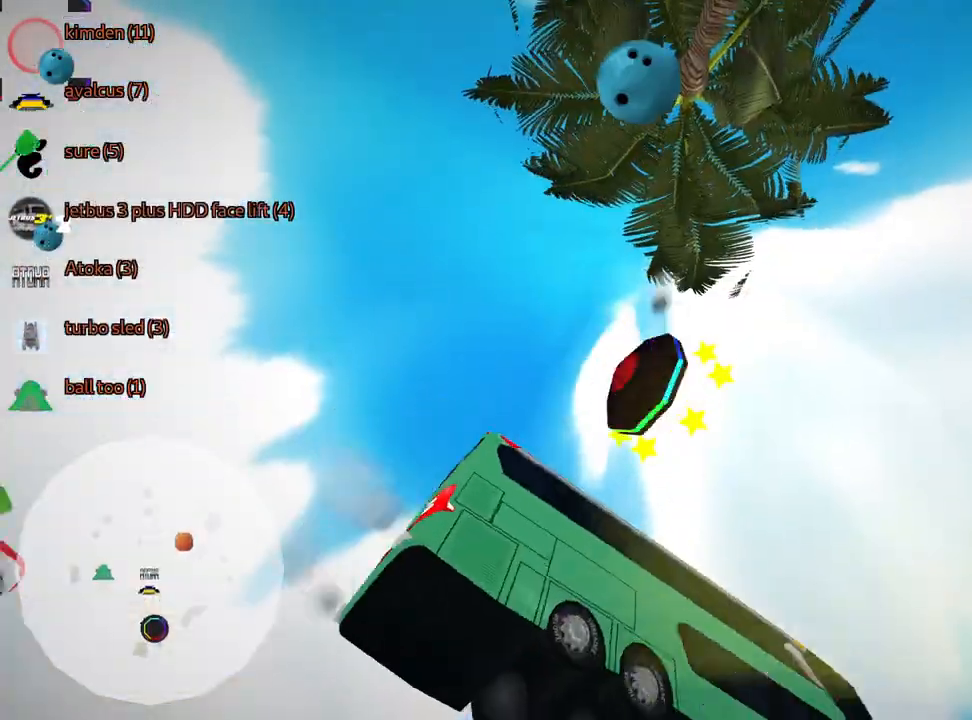
{"keys": ["up"], "events": []}
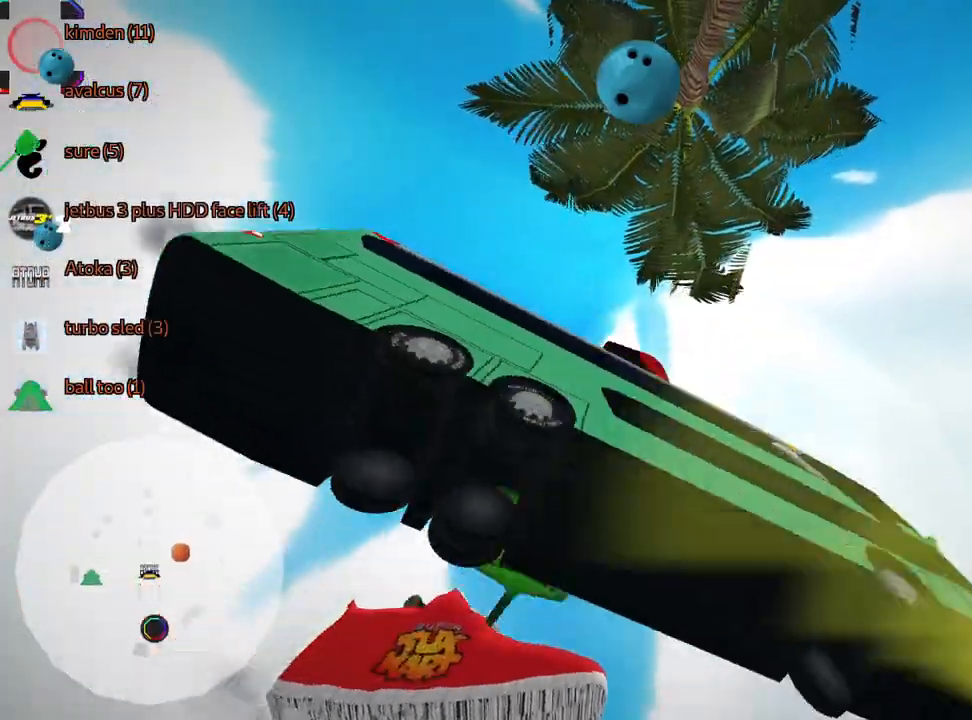
{"keys": [], "events": [[66, "up", "up"]]}
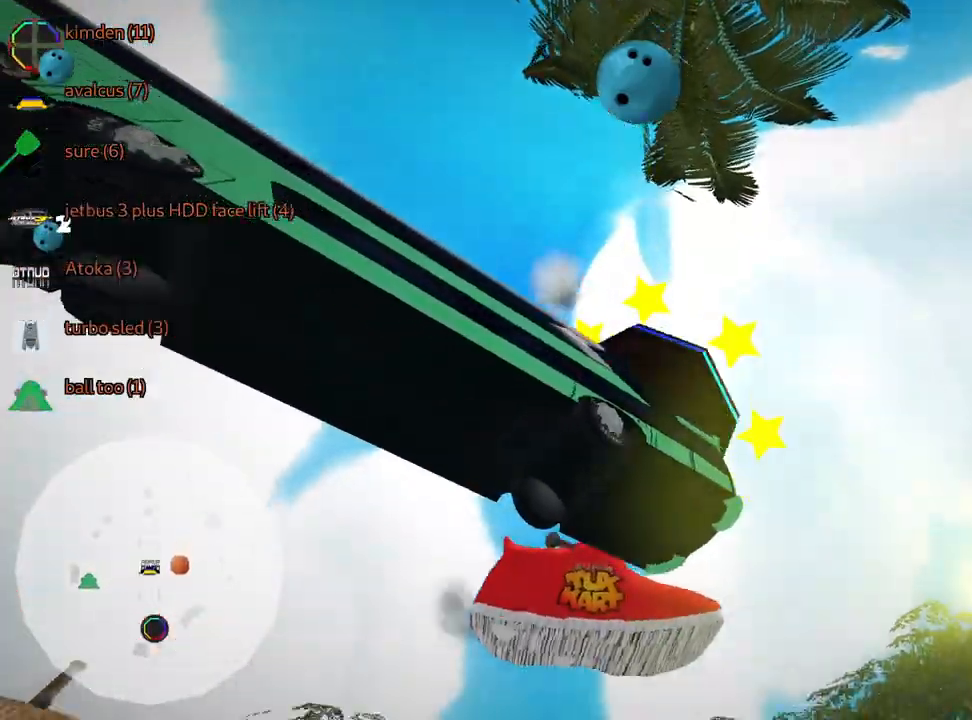
{"keys": [], "events": []}
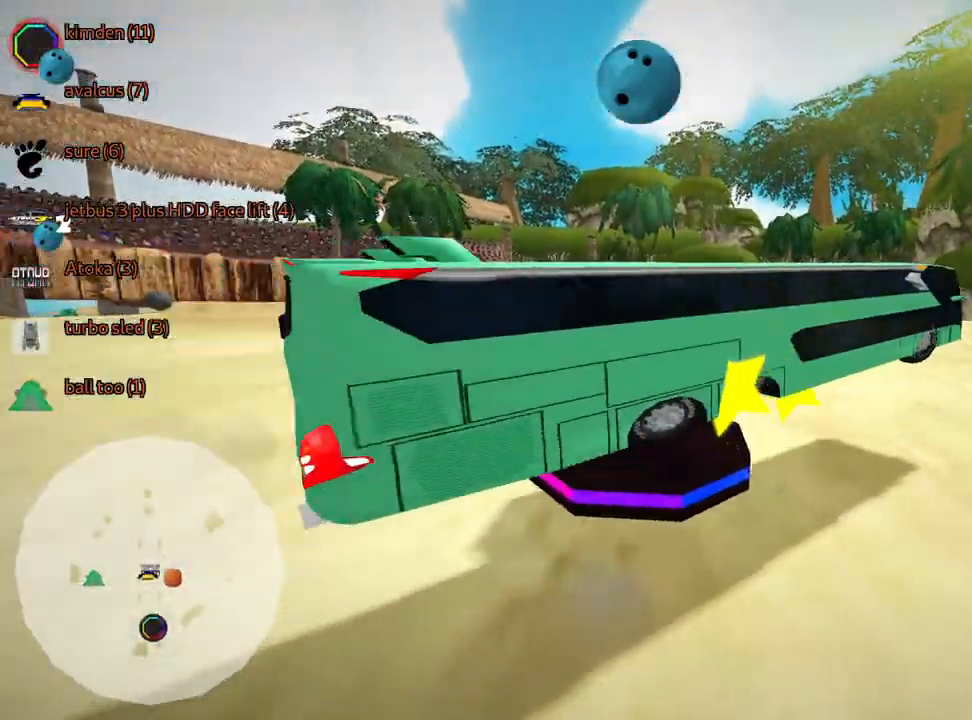
{"keys": ["up"], "events": [[300, "fire", "down"], [416, "fire", "up"], [450, "up", "down"]]}
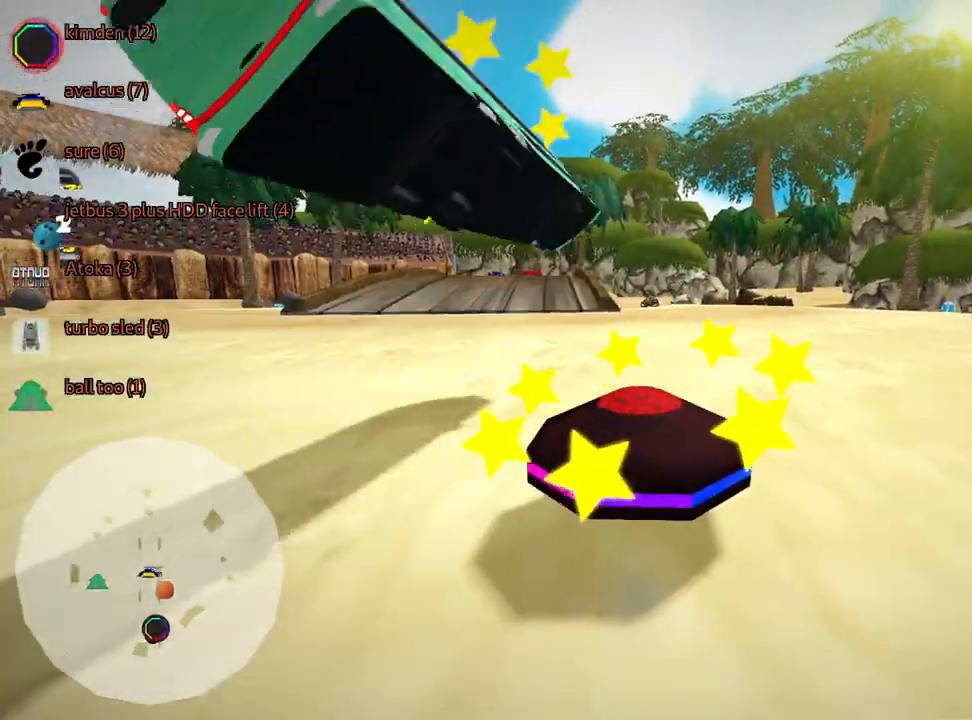
{"keys": ["left", "up"], "events": [[383, "left", "down"]]}
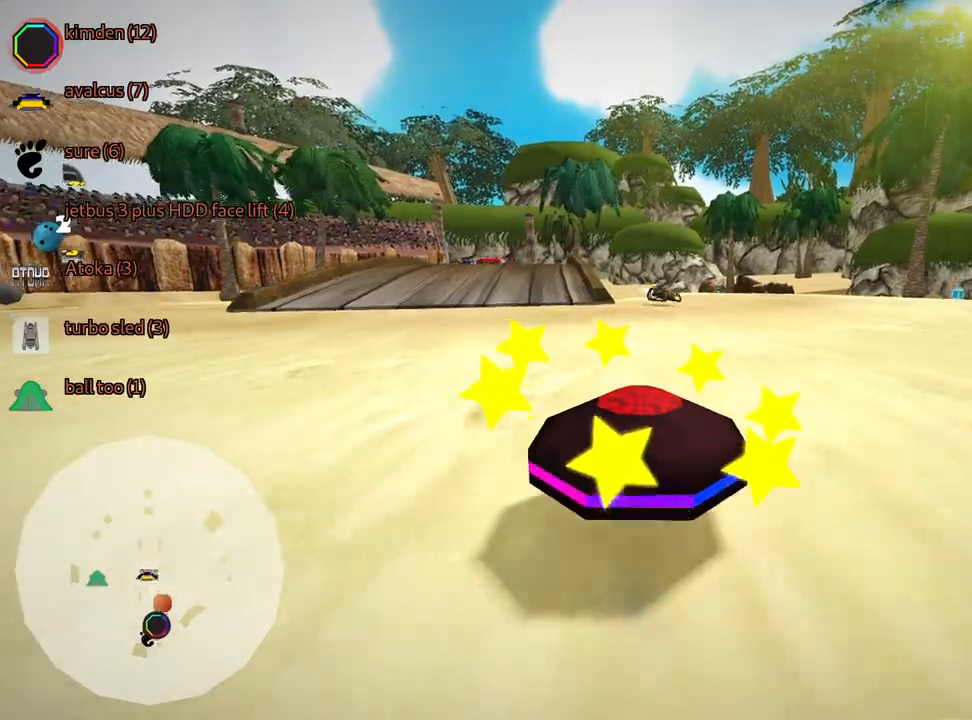
{"keys": ["left", "nitro", "up"], "events": [[100, "nitro", "down"]]}
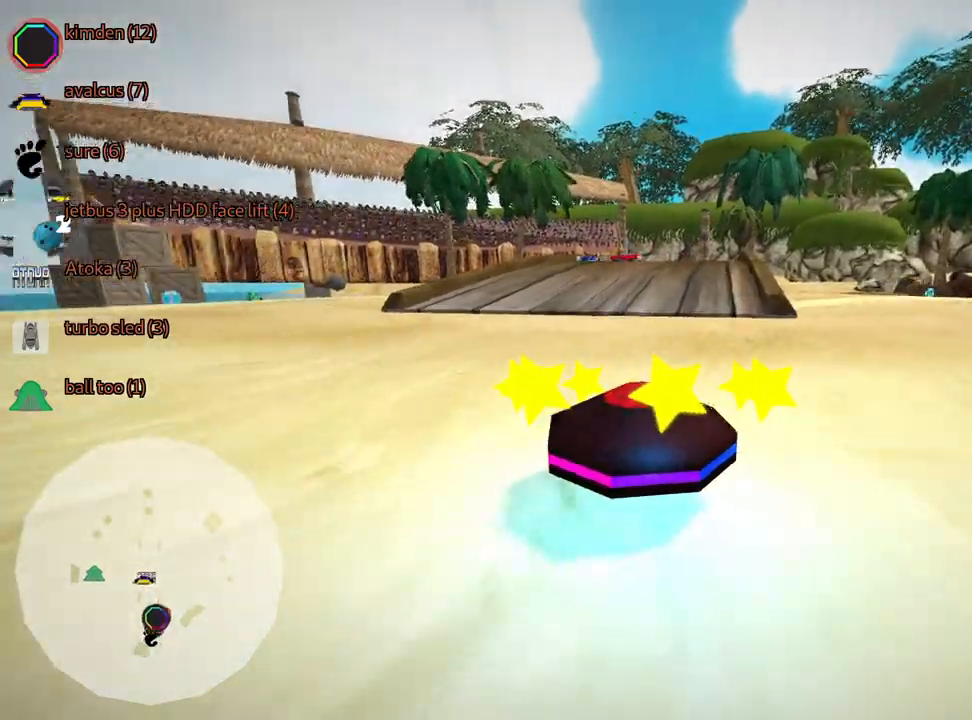
{"keys": ["up"], "events": [[483, "left", "up"], [500, "nitro", "up"]]}
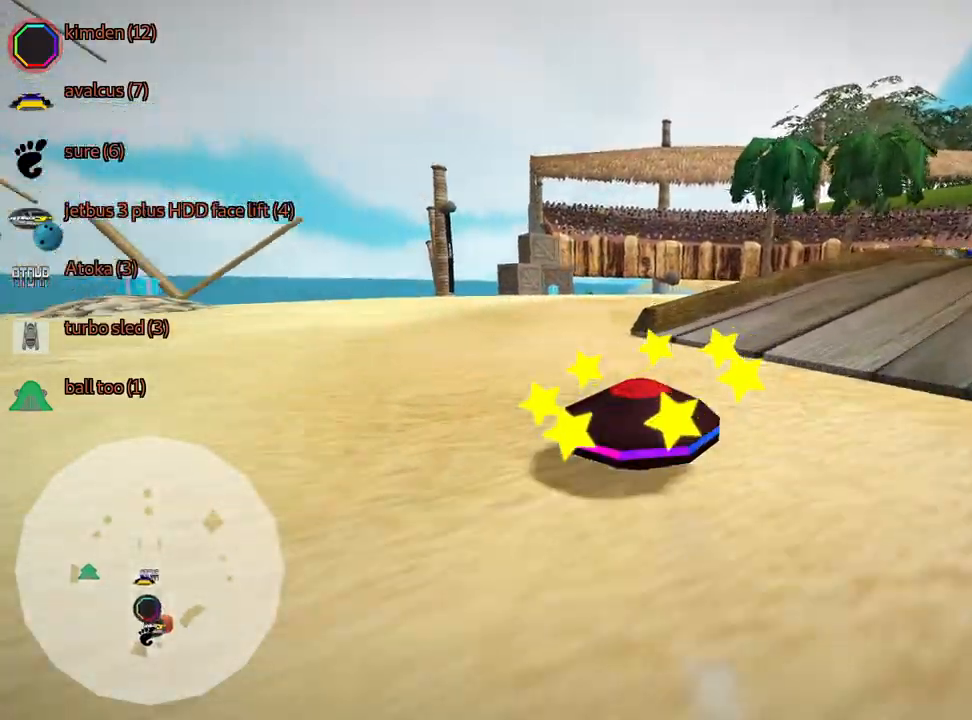
{"keys": ["left", "skid", "up"], "events": [[150, "skid", "down"], [183, "right", "down"], [316, "left", "down"], [366, "right", "up"]]}
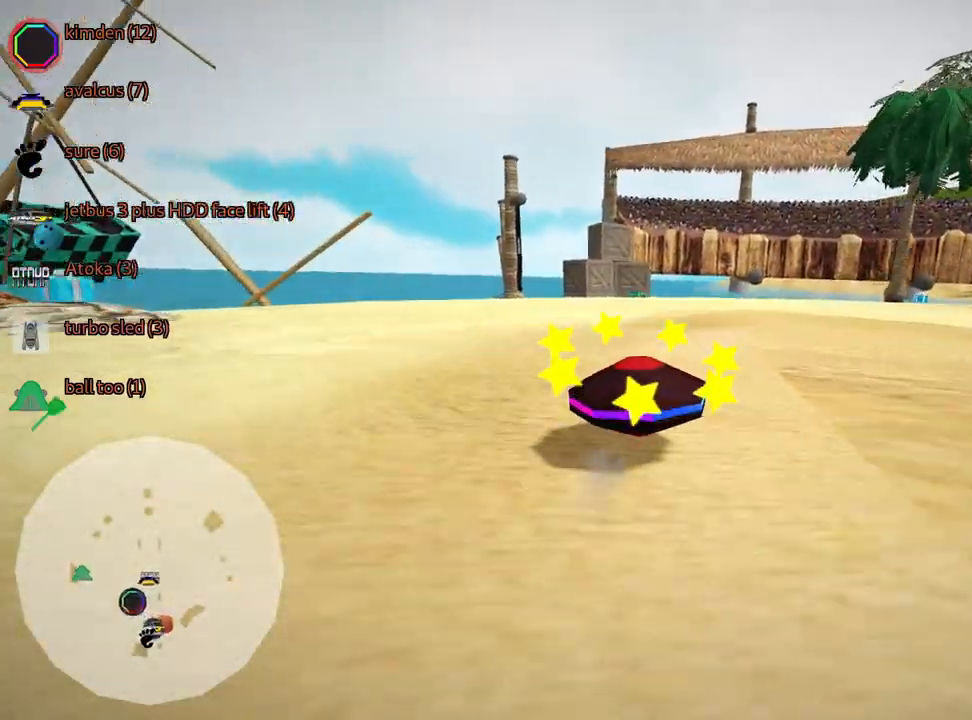
{"keys": ["left", "nitro", "skid", "up"], "events": [[483, "nitro", "down"]]}
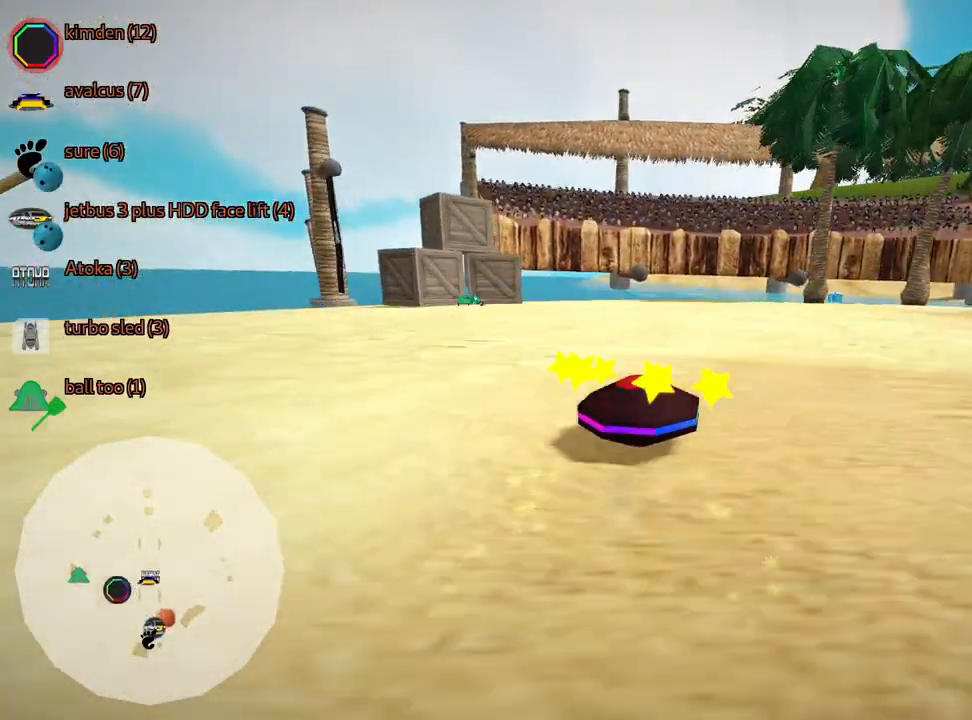
{"keys": [], "events": [[16, "skid", "up"], [200, "nitro", "up"], [416, "up", "up"], [466, "left", "up"]]}
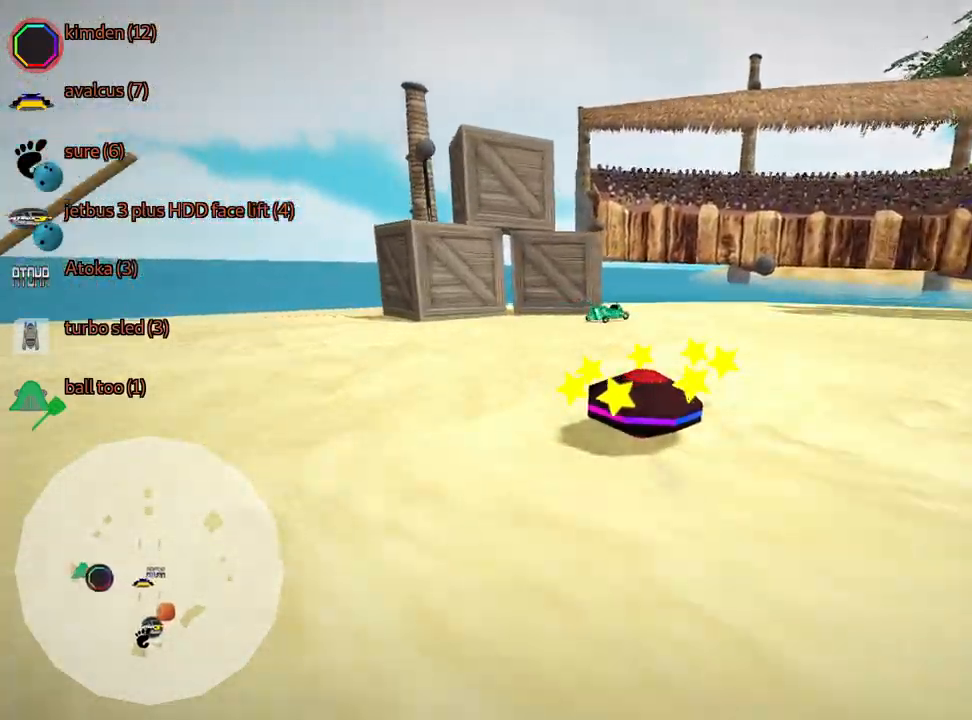
{"keys": [], "events": []}
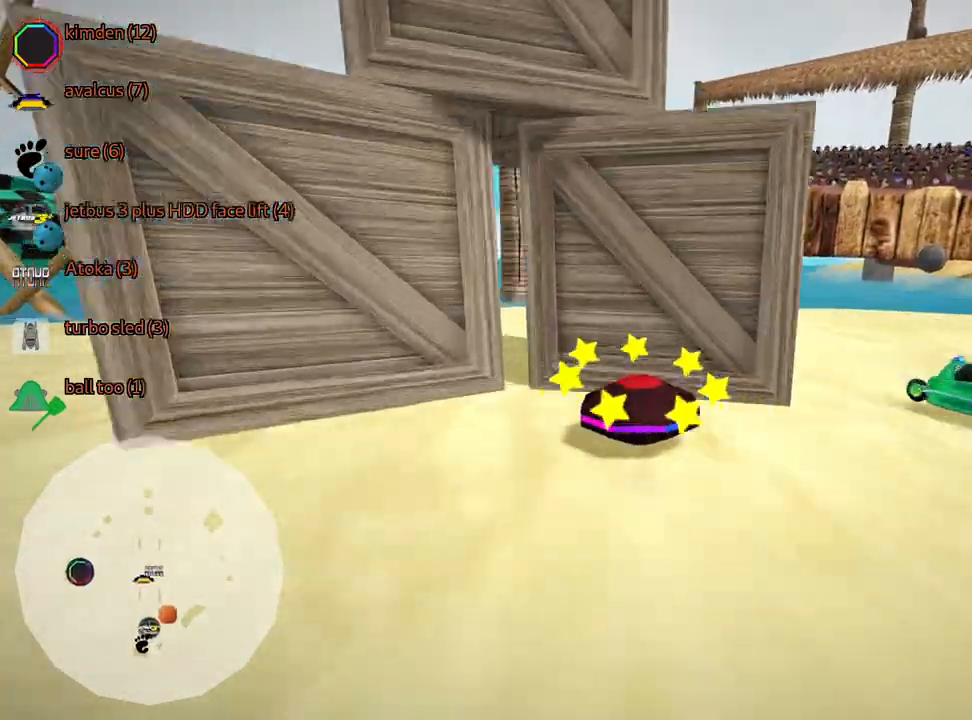
{"keys": ["down", "left"], "events": [[233, "down", "down"], [366, "left", "down"]]}
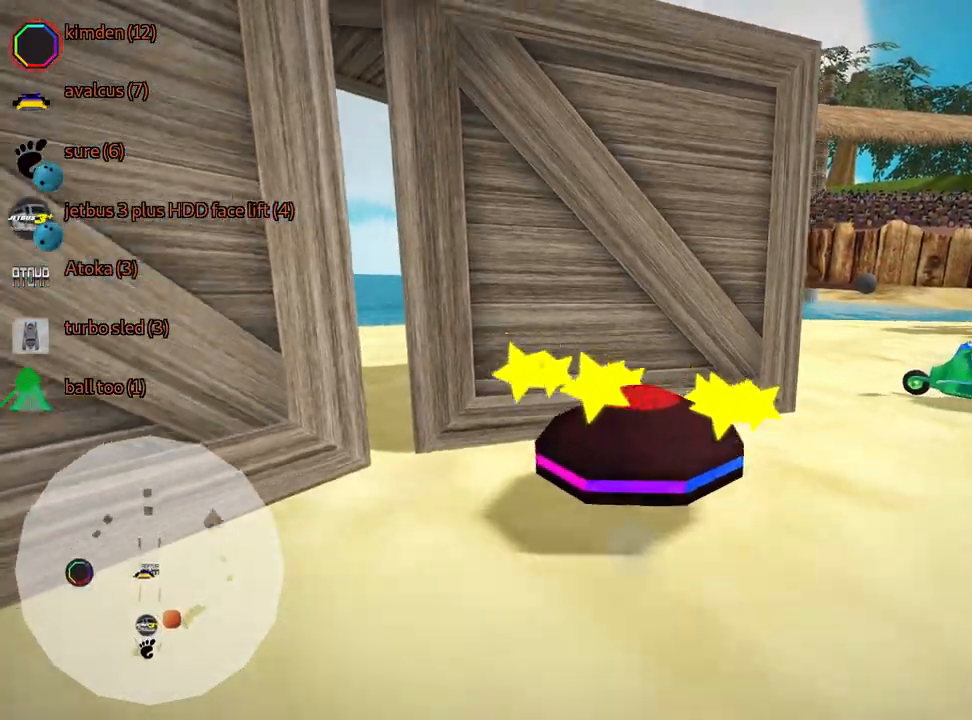
{"keys": ["down"], "events": [[400, "left", "up"]]}
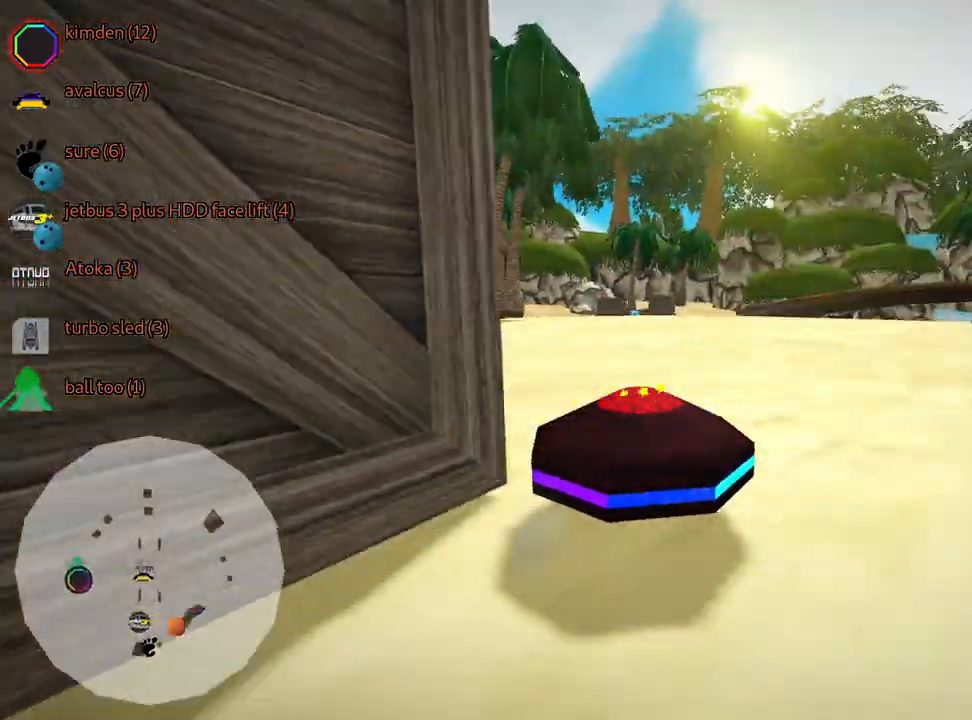
{"keys": ["down", "right"], "events": [[383, "right", "down"]]}
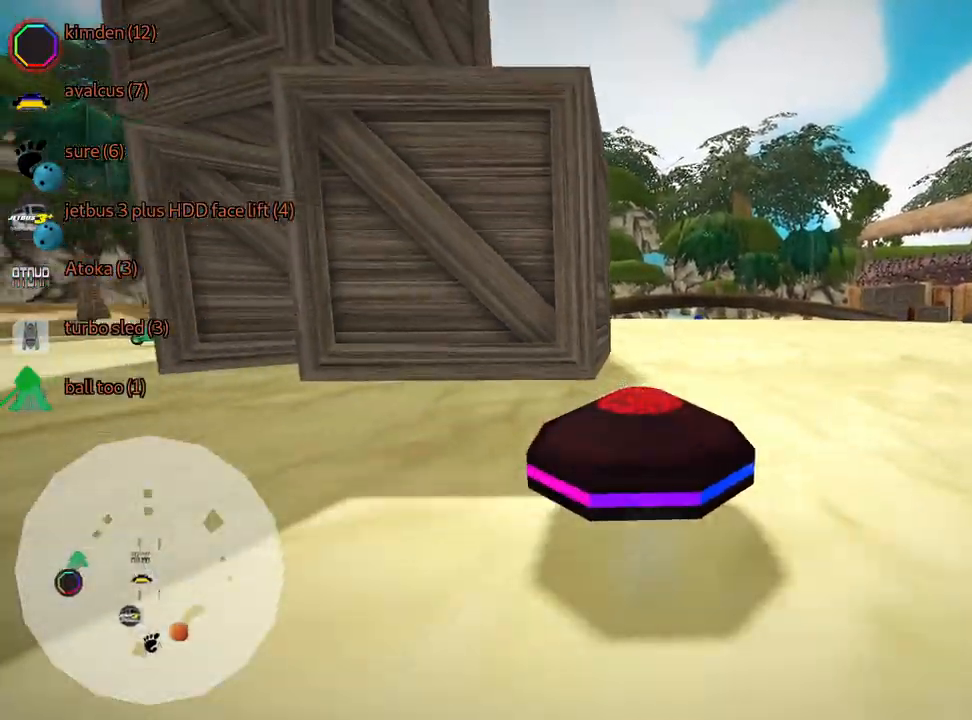
{"keys": ["left", "nitro", "up"], "events": [[33, "right", "up"], [283, "down", "up"], [333, "left", "down"], [366, "up", "down"], [433, "nitro", "down"]]}
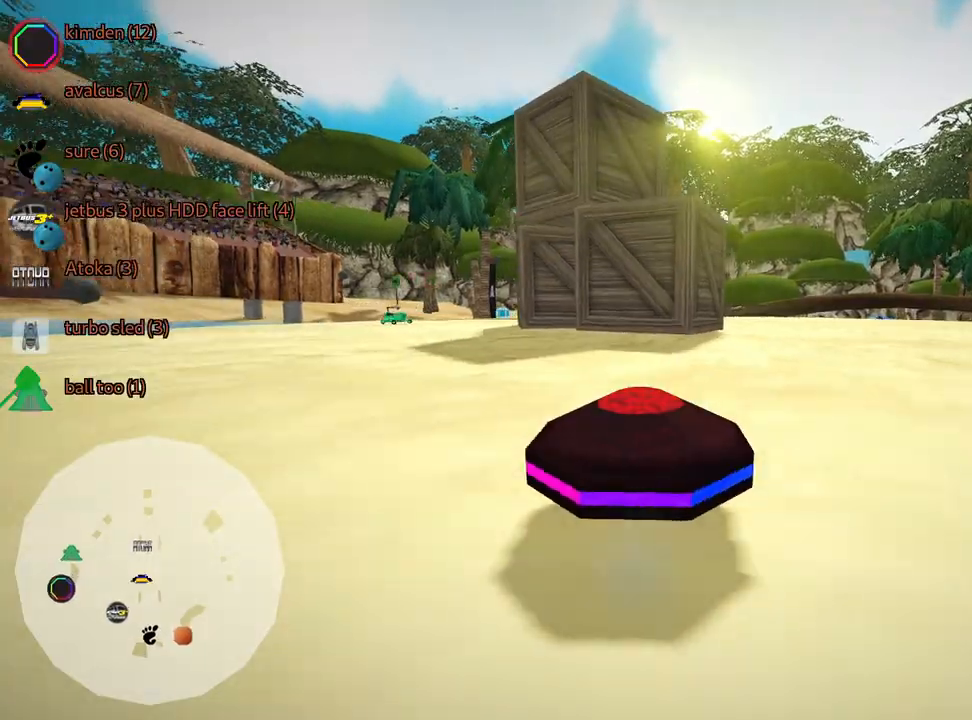
{"keys": ["right", "up"], "events": [[383, "left", "up"], [400, "nitro", "up"], [466, "right", "down"]]}
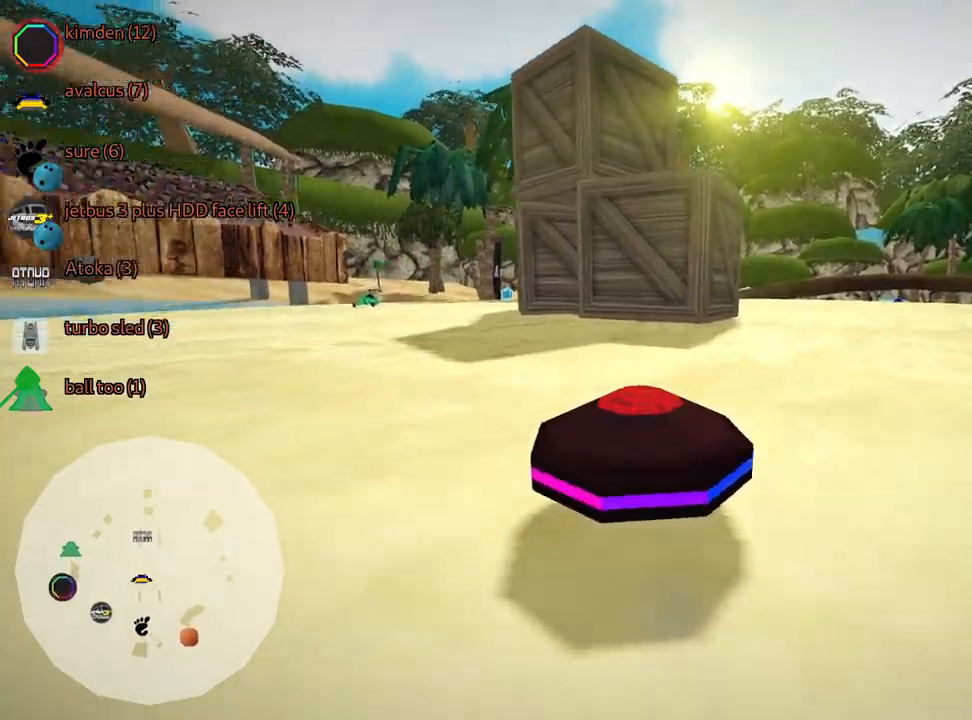
{"keys": ["right", "skid", "up"], "events": [[83, "skid", "down"]]}